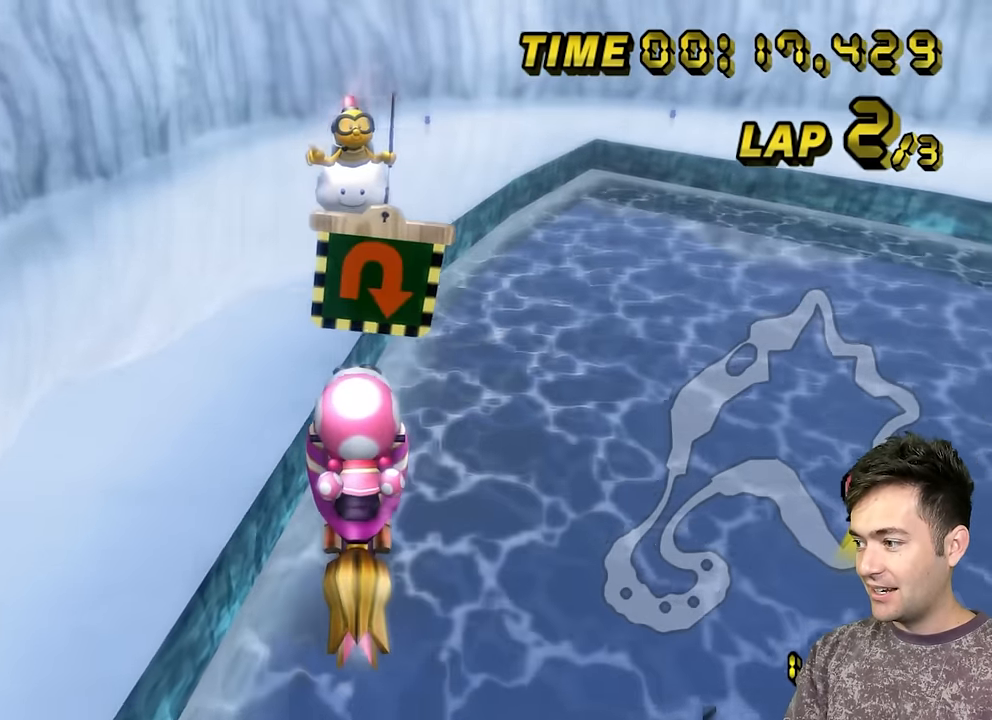
Gameplay with a controller (Nintendo layout); each line is a JSON object with the inputs held at the frame after it (dt_ms = milliseconds from this image to that frame). "events" lists button and stick changes between this image and that frame as [ms after this image, input, new state], when the widget could be followed in between. Not read: B L3 R3 X Y Z.
{"dt_ms": 500, "buttons": ["R1"], "left_stick": "down-left", "events": []}
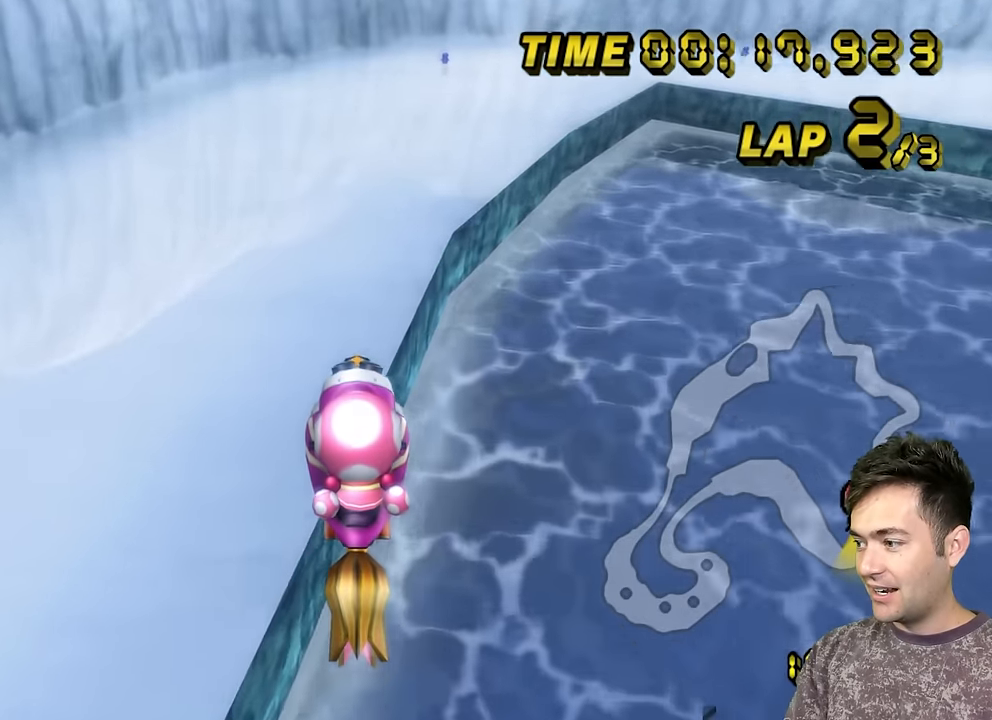
{"dt_ms": 500, "buttons": ["R1"], "left_stick": "up-left", "events": [[417, "left_stick", "up-left"]]}
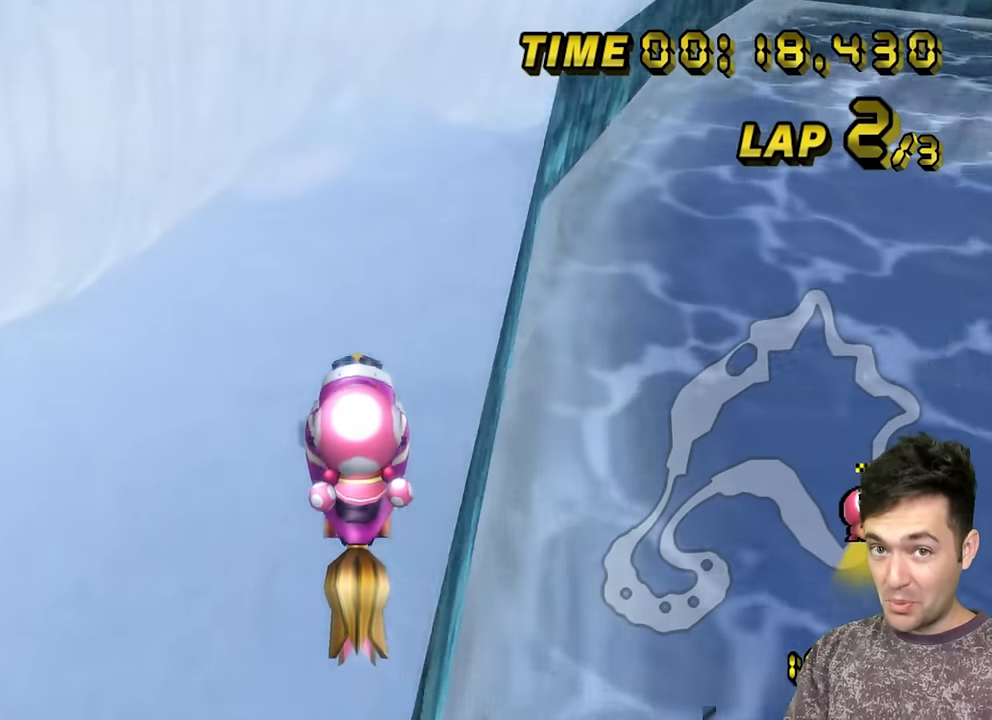
{"dt_ms": 500, "buttons": ["R1"], "left_stick": "left", "events": [[117, "left_stick", "left"]]}
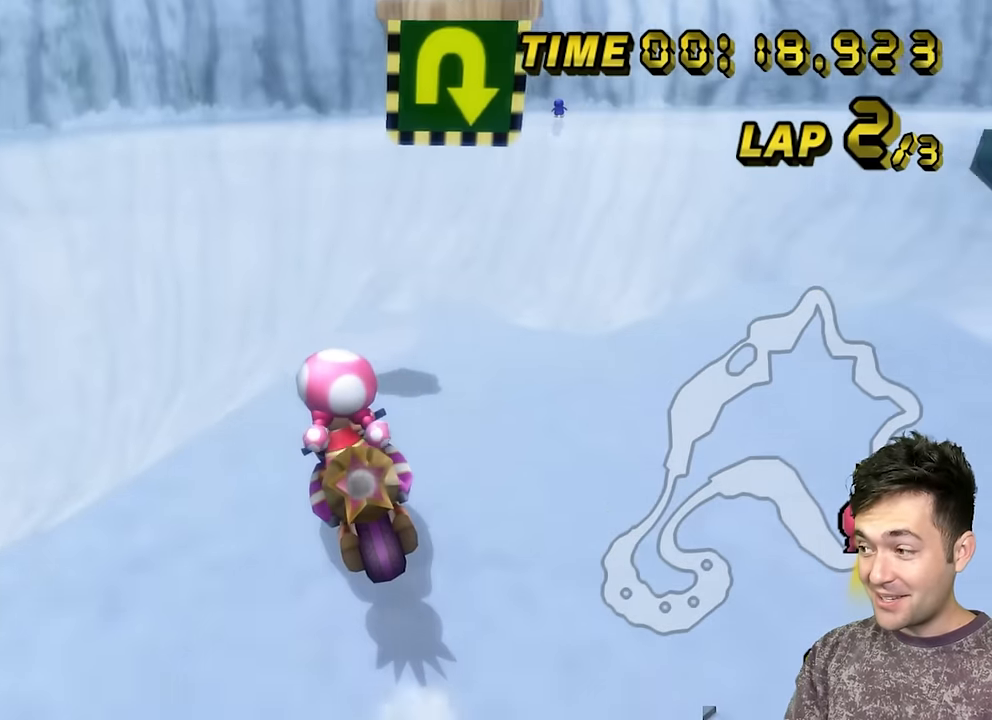
{"dt_ms": 500, "buttons": ["R1"], "left_stick": "left", "events": []}
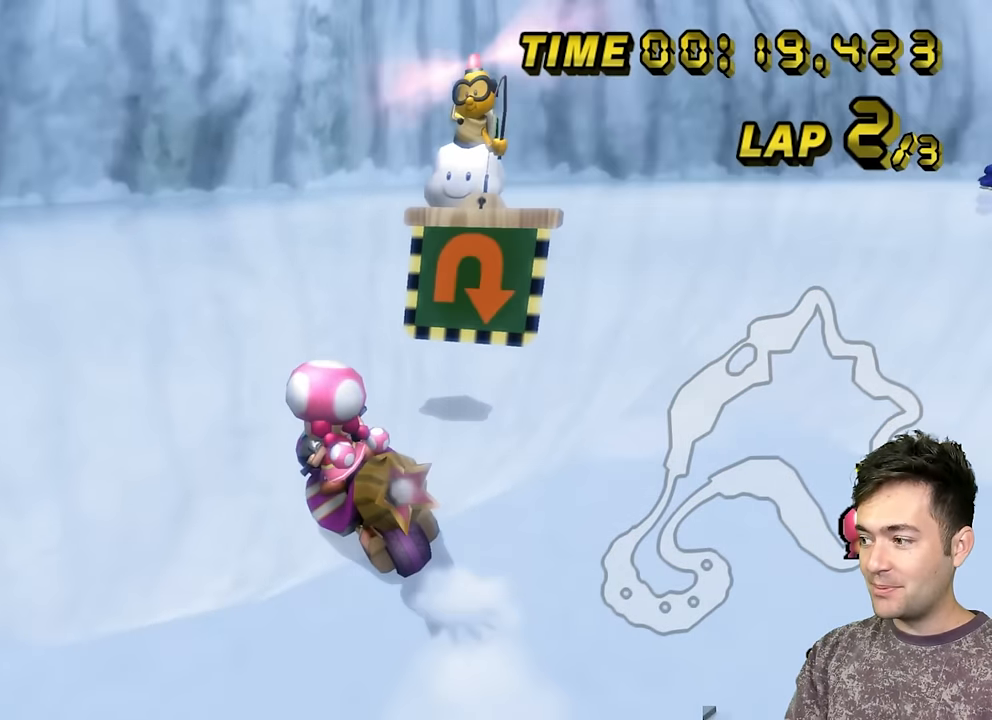
{"dt_ms": 500, "buttons": ["A", "R1"], "left_stick": "left", "events": [[217, "A", "down"]]}
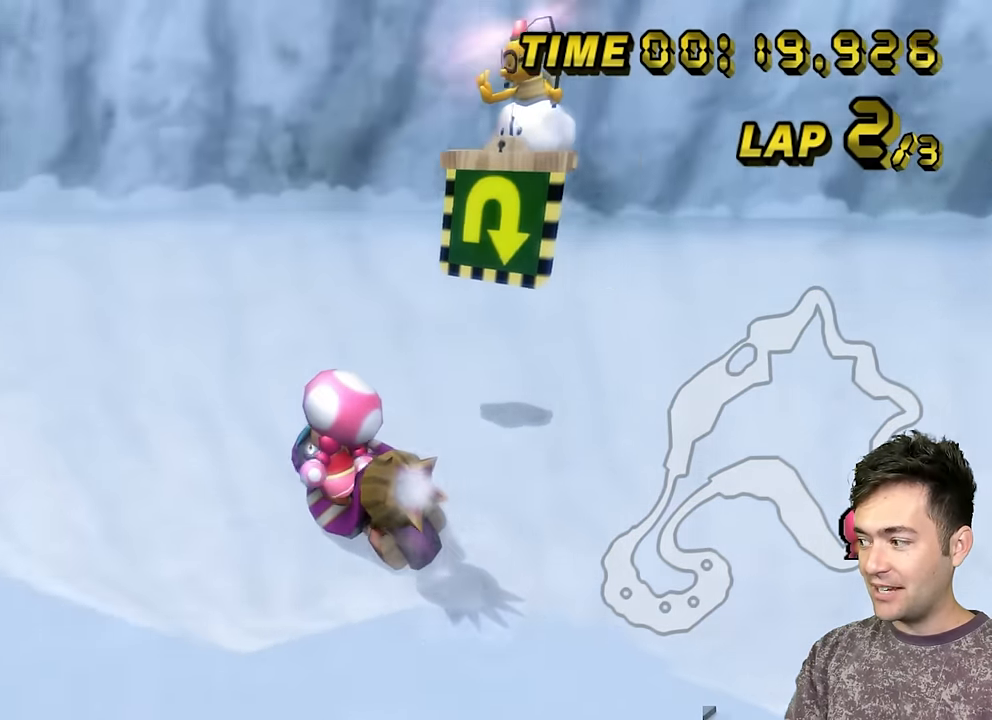
{"dt_ms": 500, "buttons": ["A", "R1"], "left_stick": "left", "events": [[50, "L1", "down"], [50, "R1", "up"], [250, "L1", "up"], [367, "R1", "down"]]}
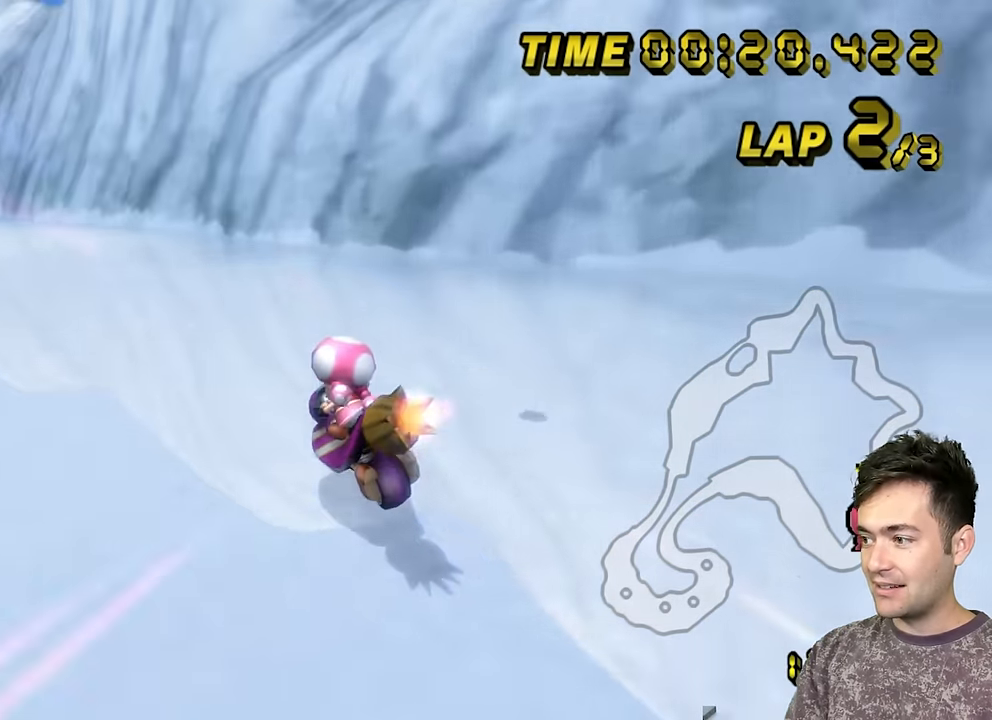
{"dt_ms": 500, "buttons": ["A"], "left_stick": "left", "events": [[117, "R1", "up"], [233, "DPAD_UP", "down"], [250, "DPAD_UP", "up"]]}
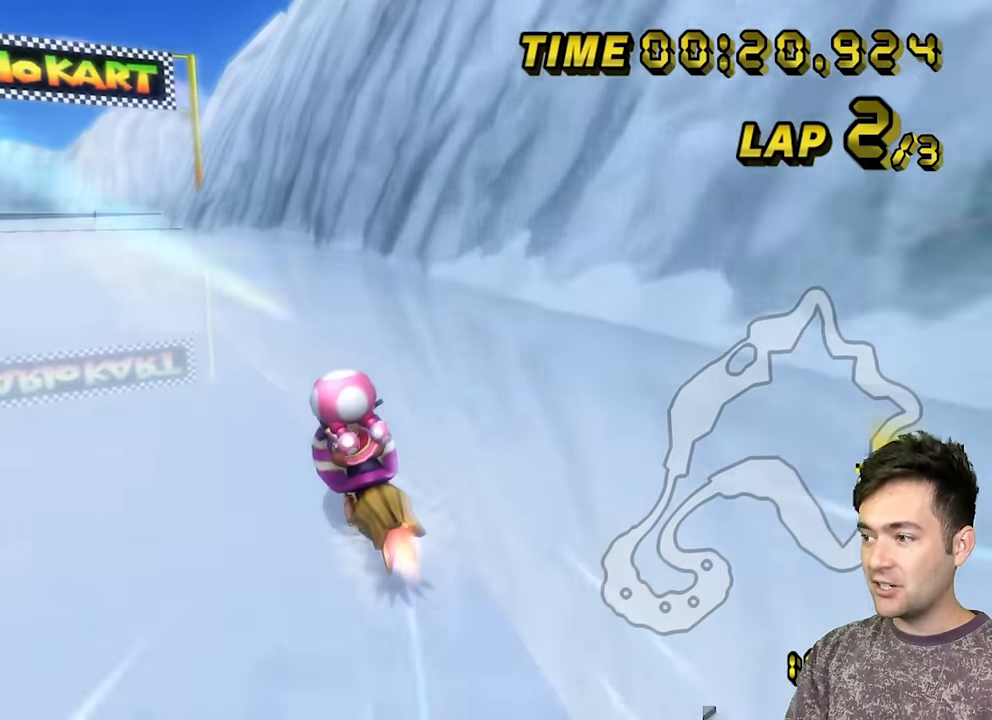
{"dt_ms": 1000, "buttons": ["R1"], "left_stick": "left", "events": [[367, "left_stick", "center"], [583, "R1", "down"], [717, "R1", "up"], [917, "A", "up"], [950, "left_stick", "left"], [983, "R1", "down"]]}
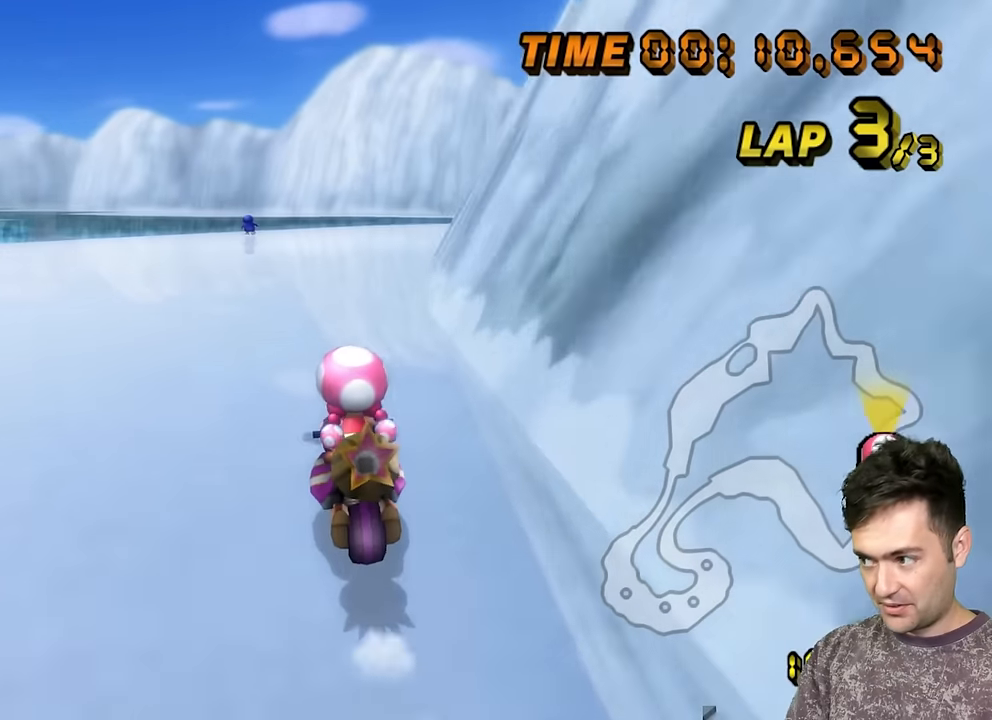
{"dt_ms": 500, "buttons": ["R1"], "left_stick": "left", "events": []}
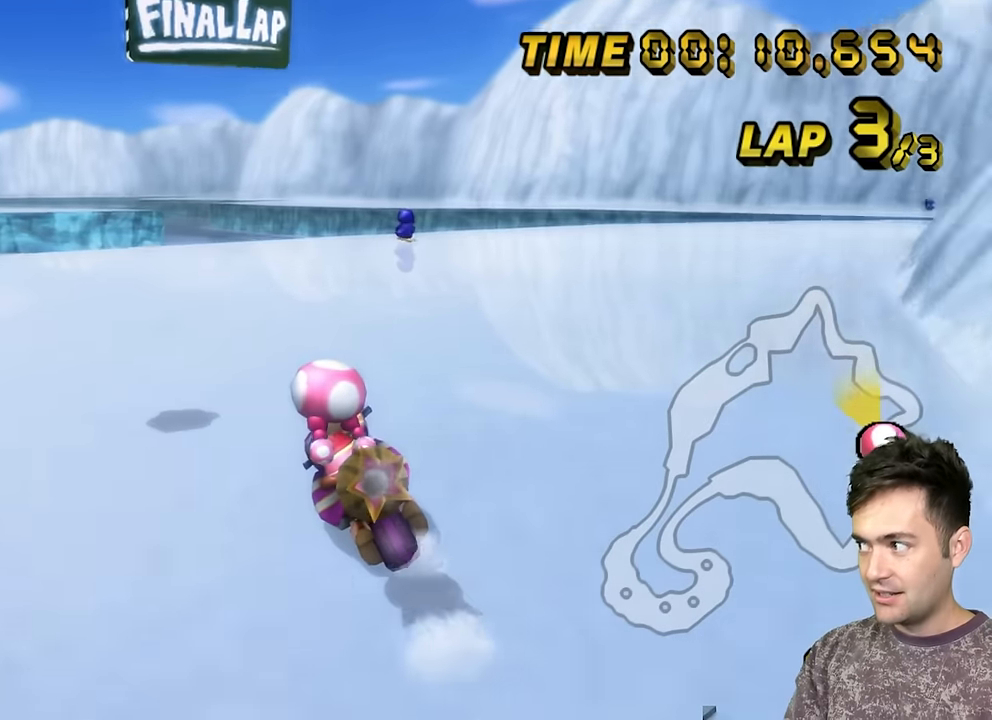
{"dt_ms": 500, "buttons": ["A", "R1"], "left_stick": "left", "events": [[367, "R1", "up"], [417, "A", "down"], [450, "R1", "down"]]}
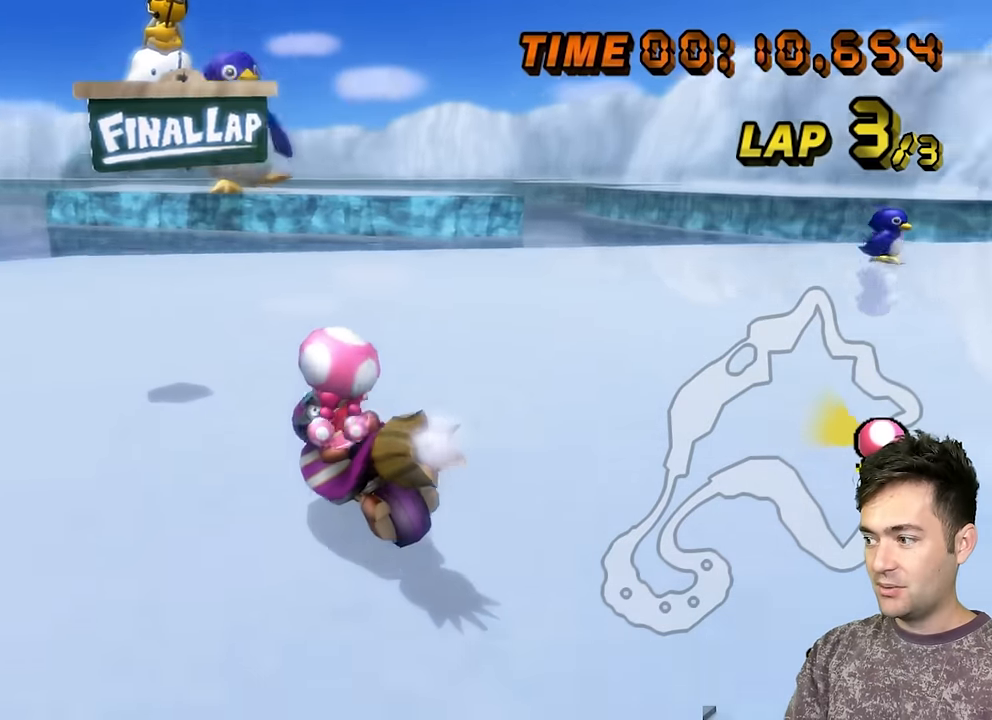
{"dt_ms": 500, "buttons": ["A"], "left_stick": "left", "events": [[83, "A", "up"], [83, "R1", "up"], [333, "A", "down"], [417, "A", "up"], [483, "A", "down"]]}
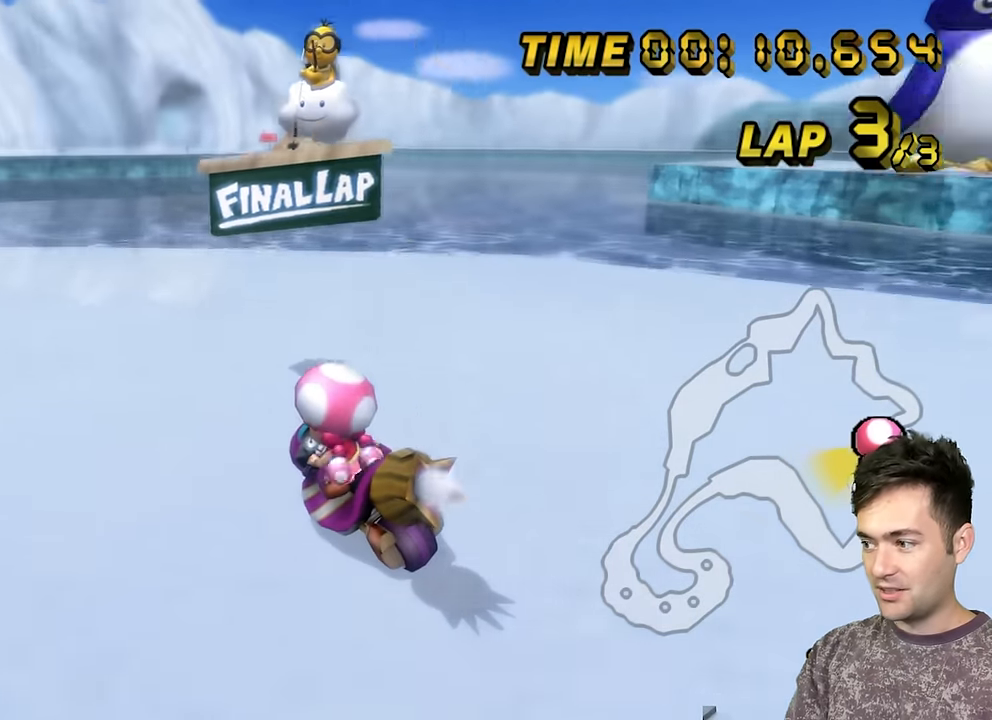
{"dt_ms": 500, "buttons": ["A"], "left_stick": "left", "events": [[67, "A", "up"], [117, "A", "down"], [233, "A", "up"], [250, "A", "down"]]}
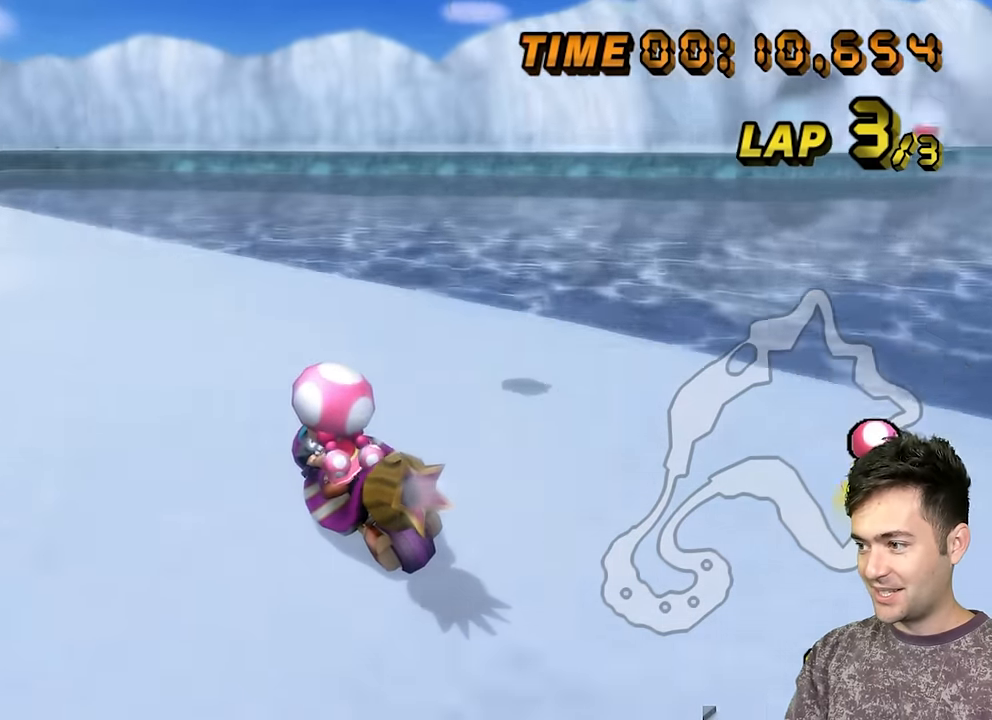
{"dt_ms": 500, "buttons": ["R1"], "left_stick": "center", "events": [[283, "A", "up"], [317, "left_stick", "center"], [333, "R1", "down"]]}
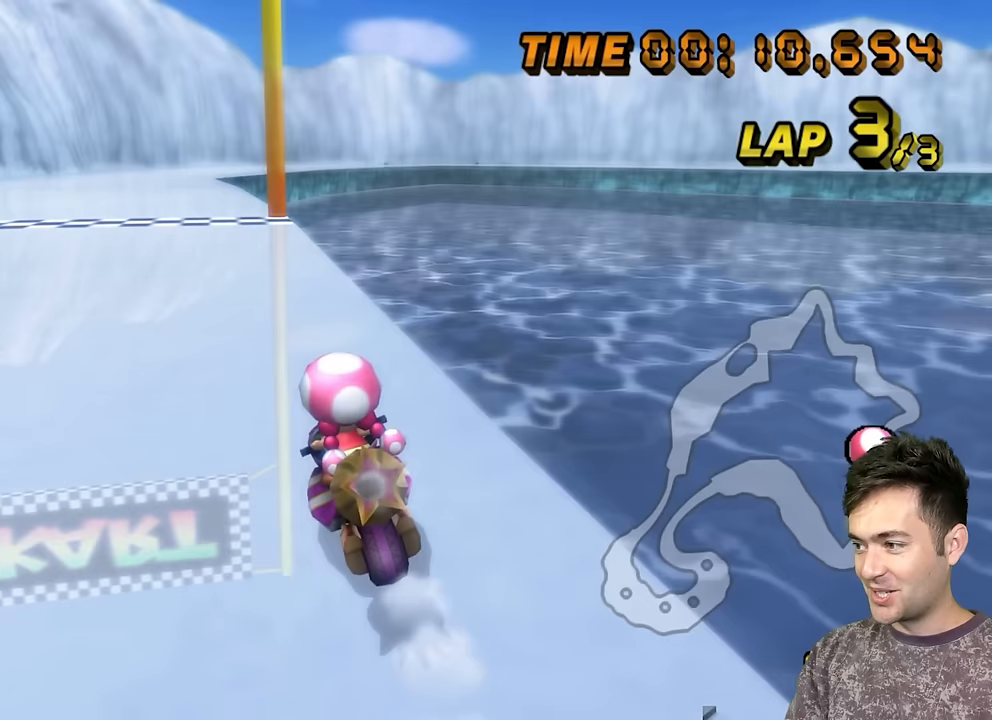
{"dt_ms": 500, "buttons": ["A", "R1"], "left_stick": "center", "events": [[450, "A", "down"]]}
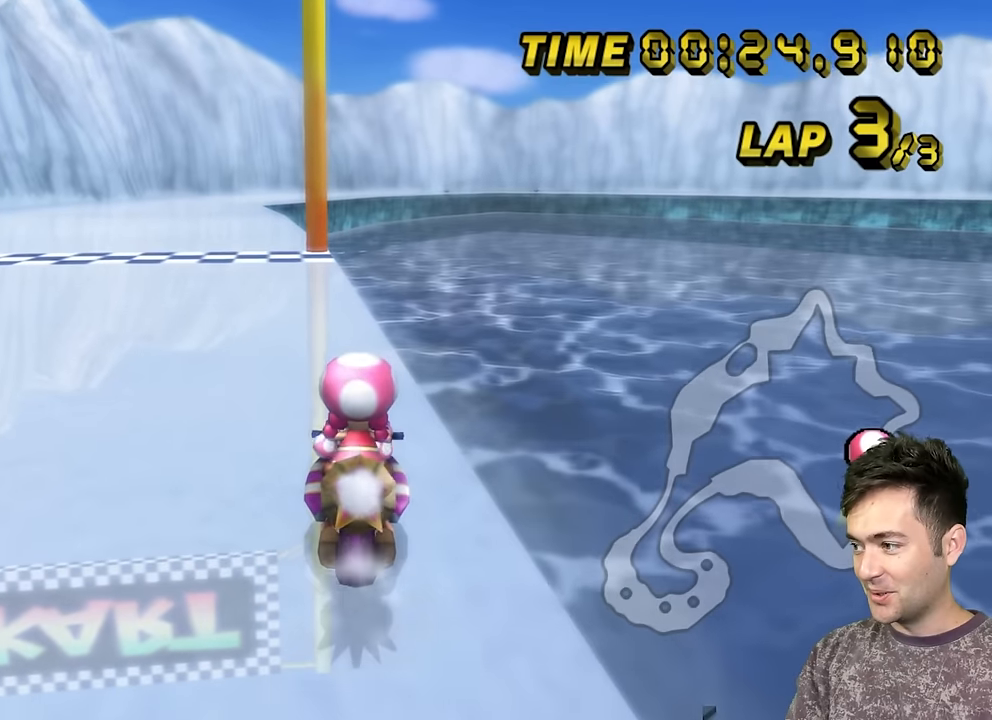
{"dt_ms": 500, "buttons": ["A", "R1"], "left_stick": "center", "events": []}
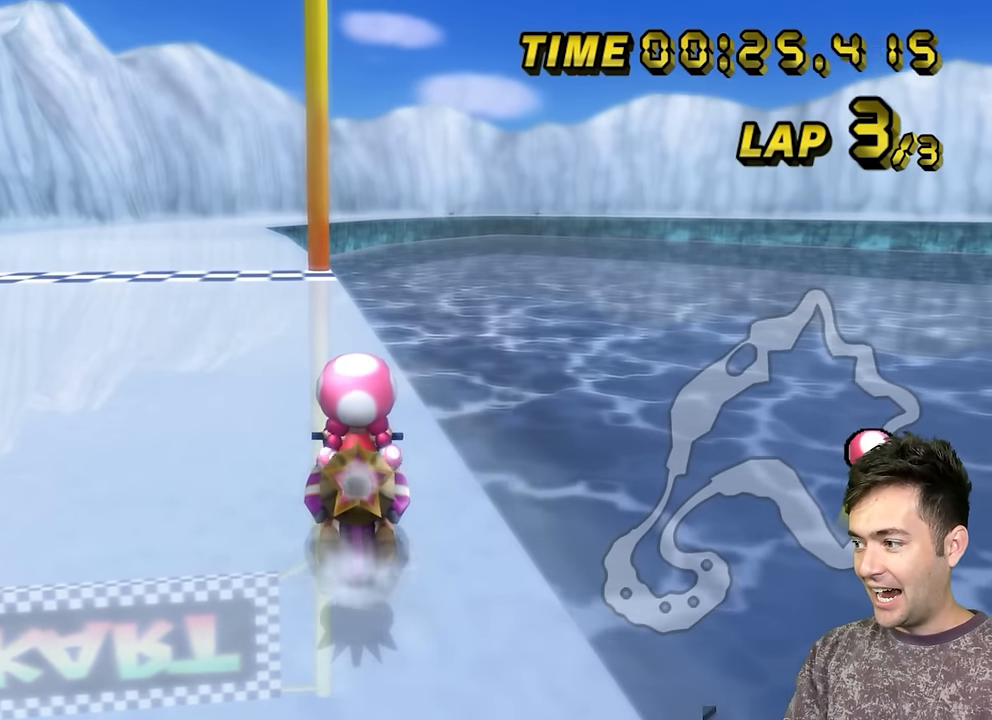
{"dt_ms": 500, "buttons": ["A", "R1"], "left_stick": "center", "events": []}
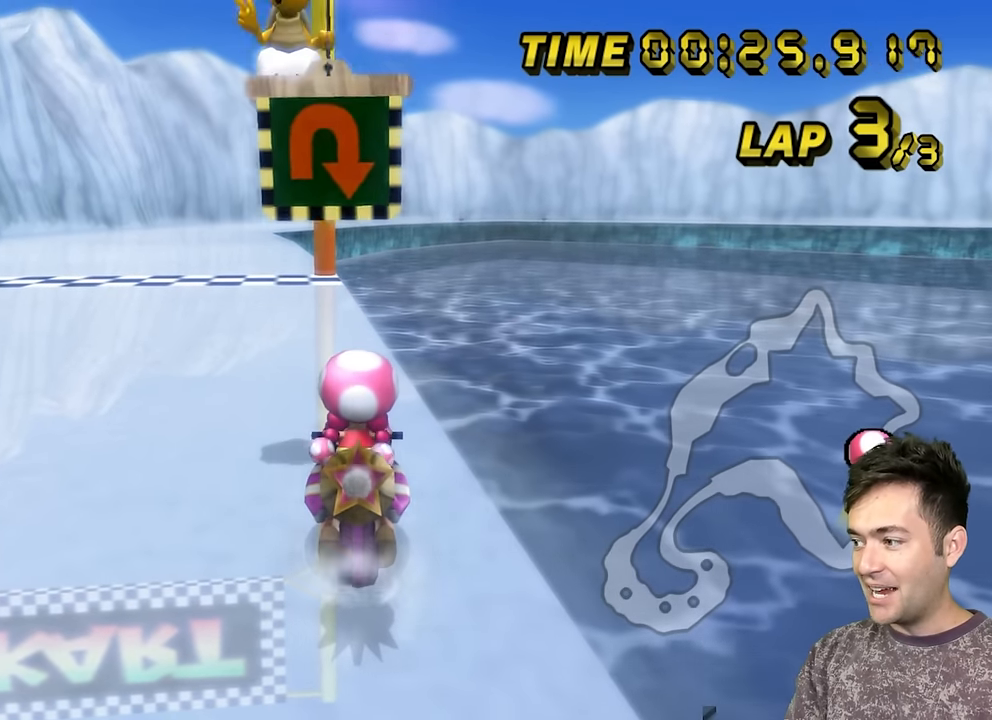
{"dt_ms": 500, "buttons": ["A"], "left_stick": "center", "events": [[333, "R1", "up"]]}